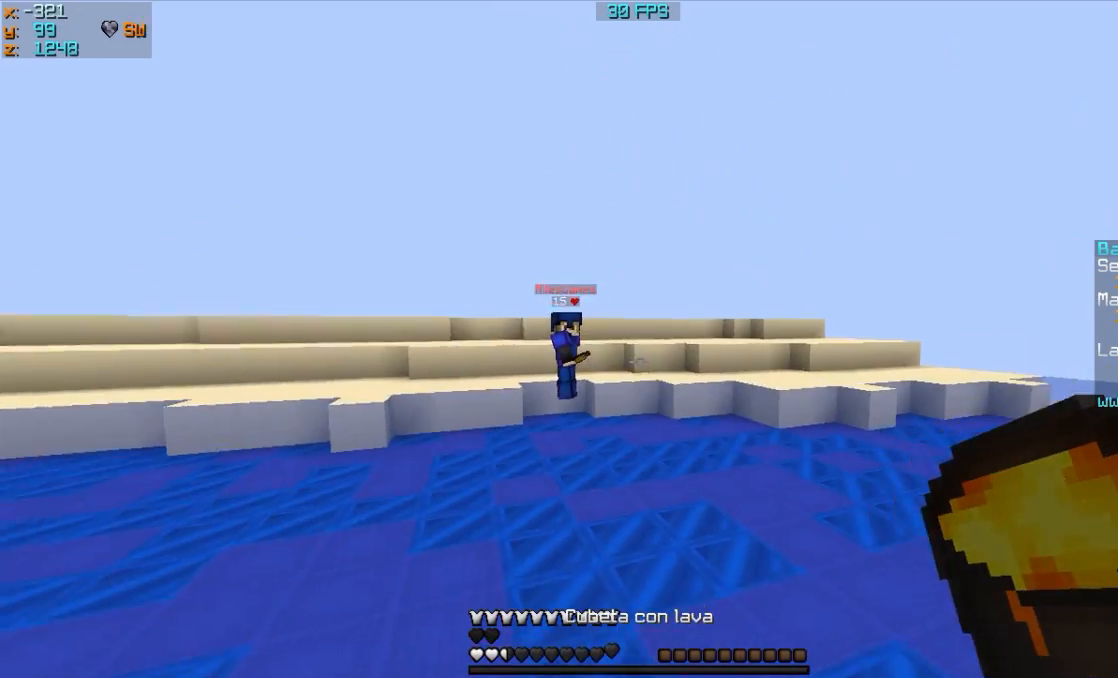
Gameplay with keyboard and mouse; each line is a JSON object with the keys and mouse buttons held at the frame after it. "events" lists presses ("down") and releases ("up") of "a", "d", "s", "w", "mouse_left" and "mouse_right" between this image and that frame as [ms after this image, input, new state], when the widget could be followed in between. "mouse_left", "mouse_right" = the "left", "right" buttons of the "mouse" list. No other keys are recorded. Fast repeated clicks can show as one long hold. Mouse movement is not recorded.
{"keys": ["w"], "mouse": [], "events": [[383, "d", "up"]]}
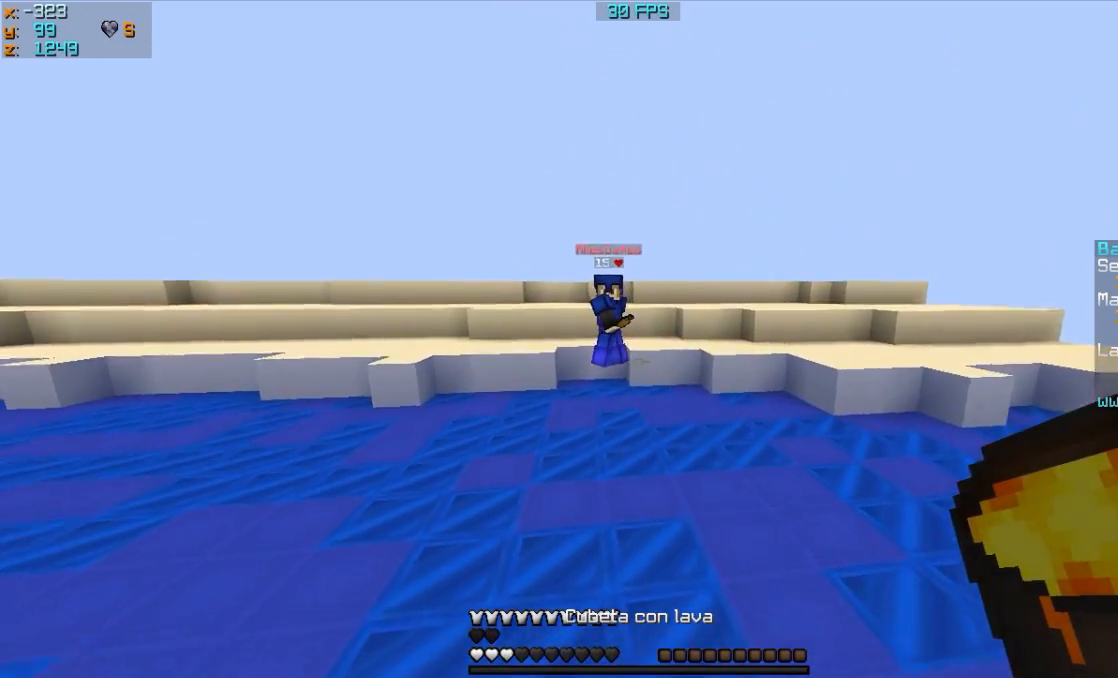
{"keys": ["w"], "mouse": [], "events": []}
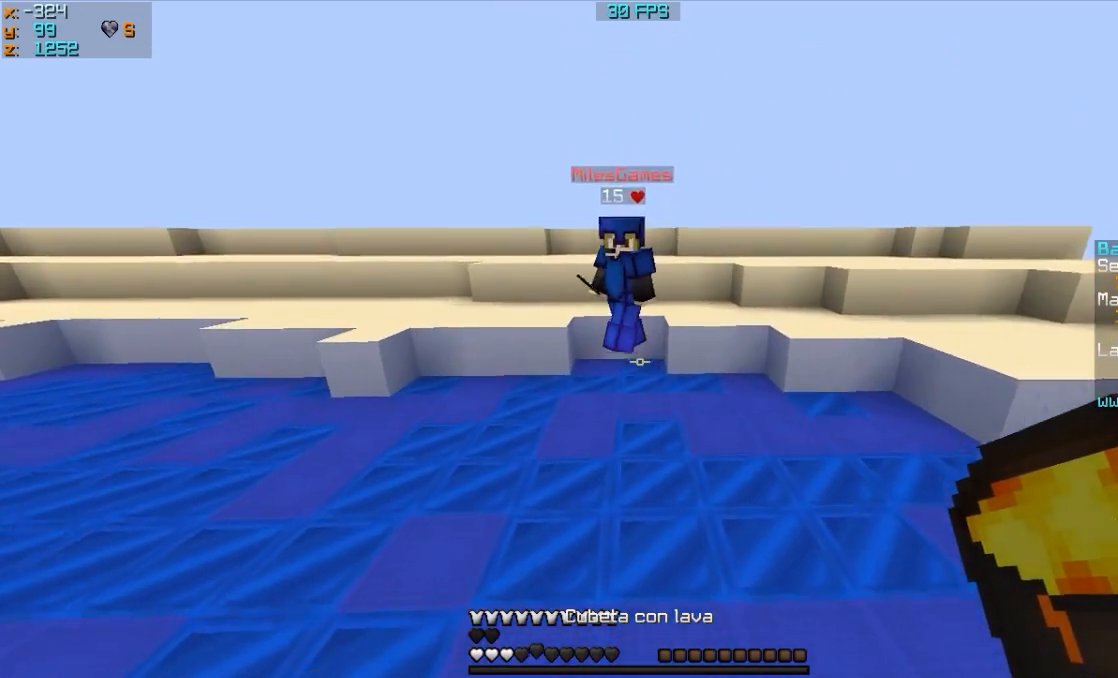
{"keys": ["d", "w"], "mouse": ["left"], "events": [[167, "mouse_right", "down"], [250, "d", "down"], [250, "mouse_right", "up"], [283, "mouse_right", "down"], [350, "mouse_right", "up"], [483, "mouse_left", "down"]]}
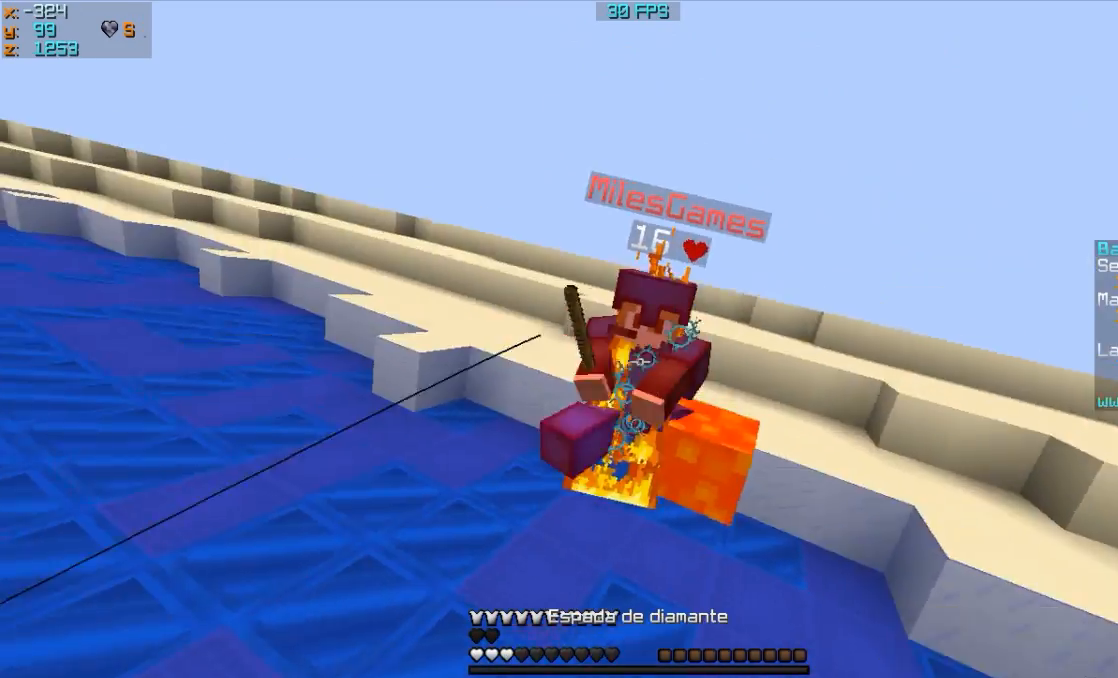
{"keys": ["a"], "mouse": ["left"], "events": [[50, "mouse_left", "up"], [83, "d", "up"], [83, "mouse_left", "down"], [150, "a", "down"], [283, "a", "up"], [283, "mouse_left", "up"], [350, "mouse_left", "down"], [383, "a", "down"], [383, "mouse_left", "up"], [483, "mouse_left", "down"], [483, "w", "up"]]}
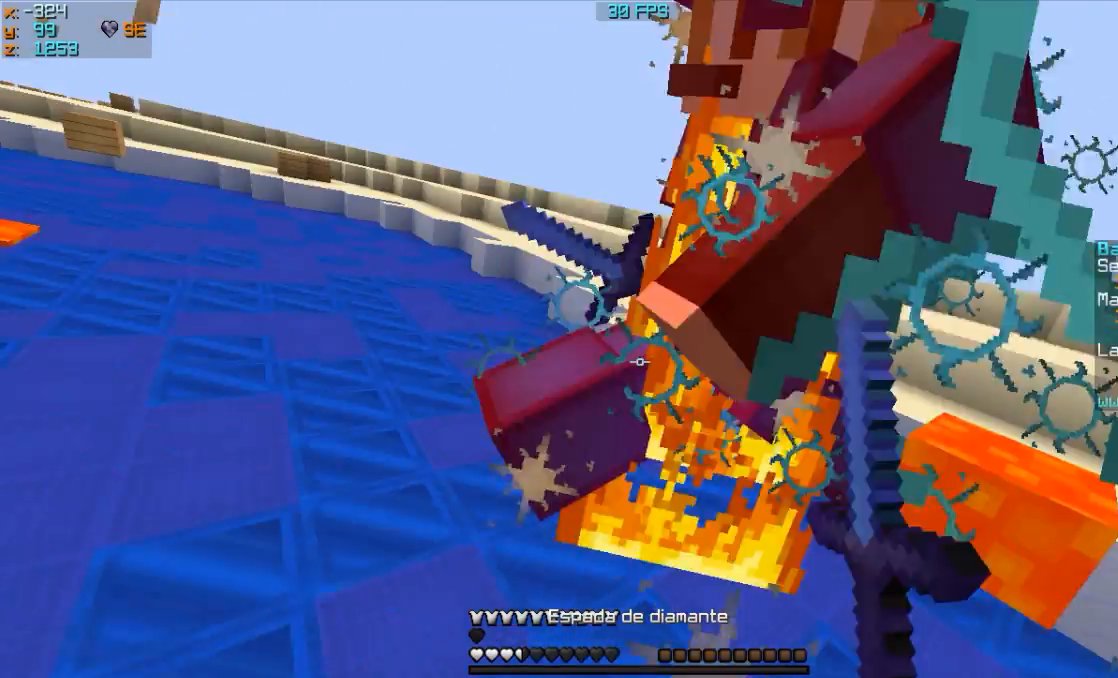
{"keys": ["a", "w"], "mouse": ["left"], "events": [[83, "mouse_left", "up"], [250, "mouse_left", "down"], [250, "w", "down"], [283, "mouse_left", "up"], [367, "mouse_left", "down"]]}
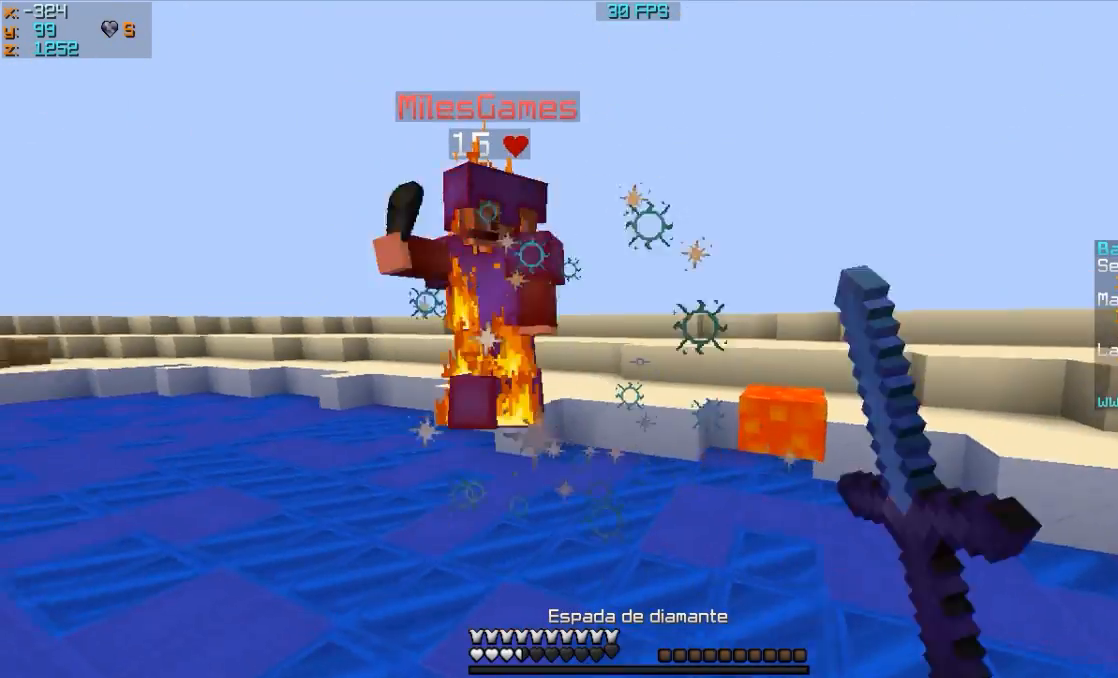
{"keys": ["a", "w"], "mouse": ["left"], "events": [[50, "mouse_left", "up"], [100, "mouse_left", "down"], [150, "mouse_left", "up"], [183, "mouse_left", "down"], [300, "mouse_left", "up"], [400, "mouse_left", "down"]]}
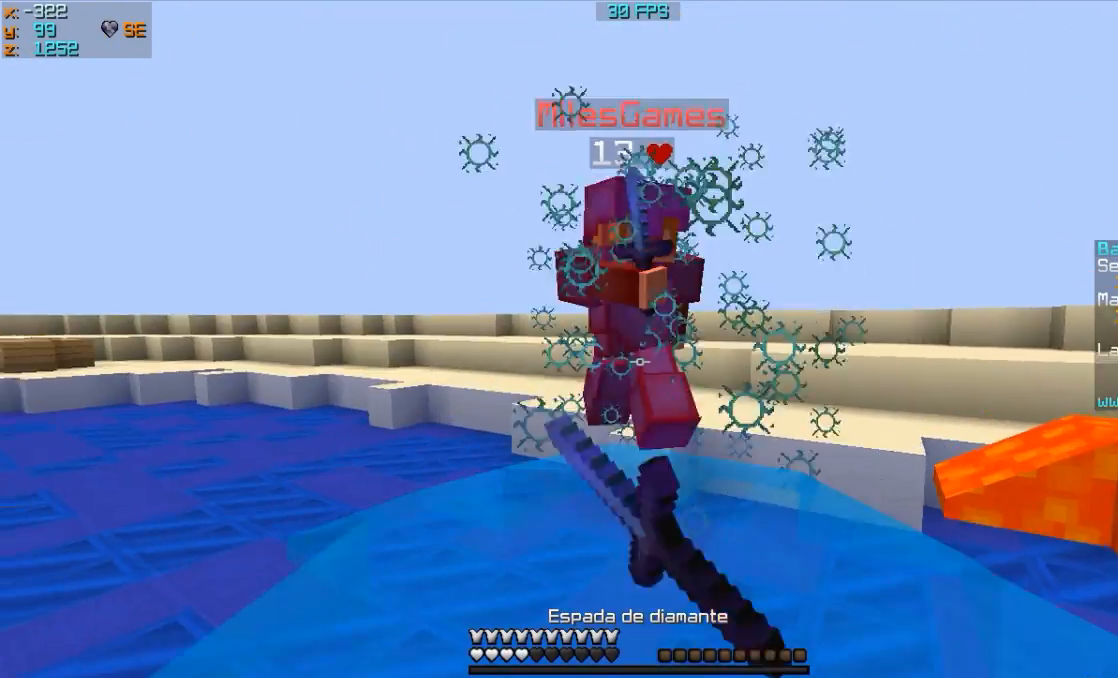
{"keys": ["d"], "mouse": [], "events": [[83, "mouse_left", "up"], [150, "mouse_left", "down"], [267, "mouse_left", "up"], [300, "a", "up"], [383, "d", "down"], [383, "w", "up"]]}
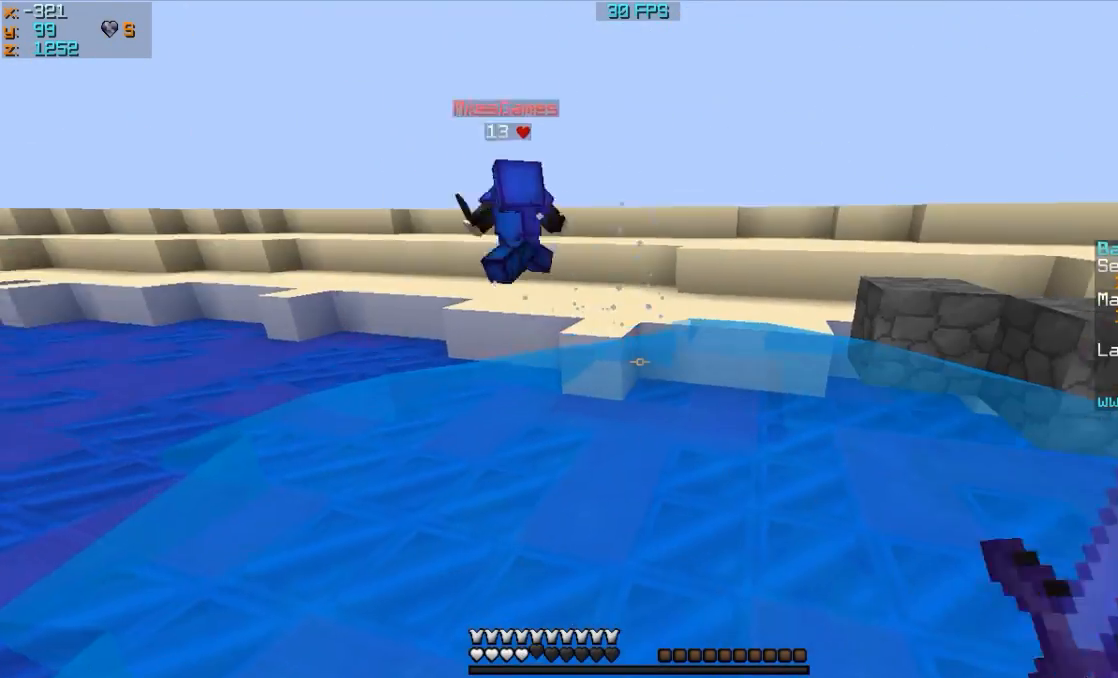
{"keys": ["d"], "mouse": ["left", "right"], "events": [[150, "s", "down"], [183, "mouse_left", "down"], [183, "mouse_right", "down"], [350, "s", "up"], [383, "mouse_left", "up"], [500, "mouse_left", "down"]]}
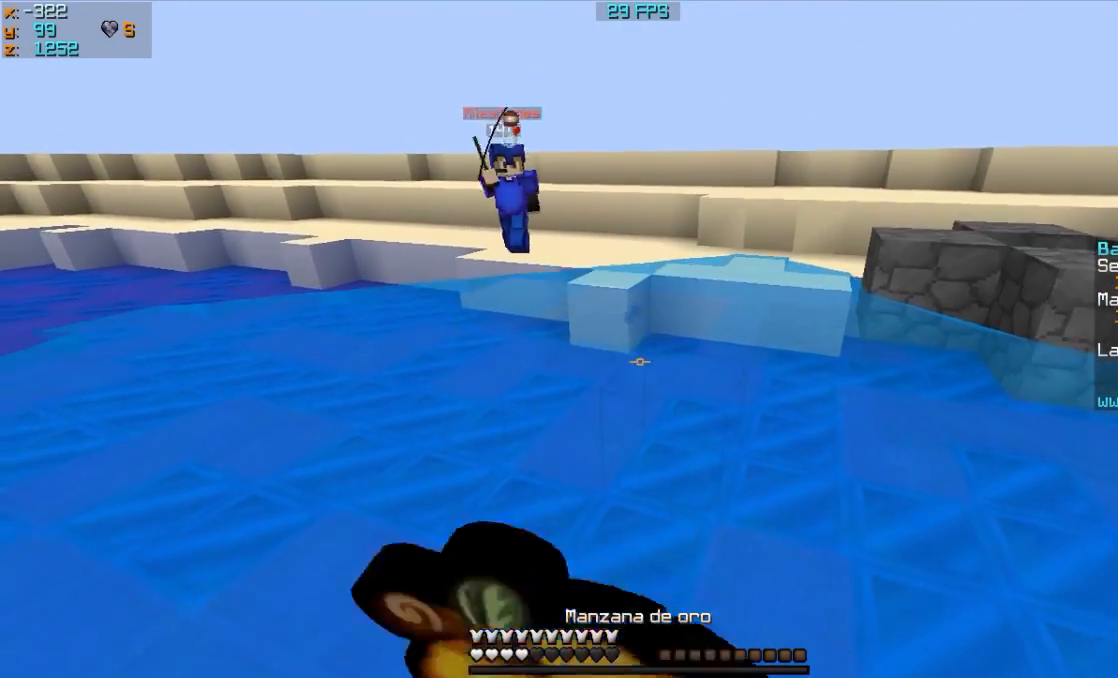
{"keys": ["d", "w"], "mouse": ["left", "right"], "events": [[150, "mouse_left", "up"], [283, "w", "down"], [383, "mouse_left", "down"]]}
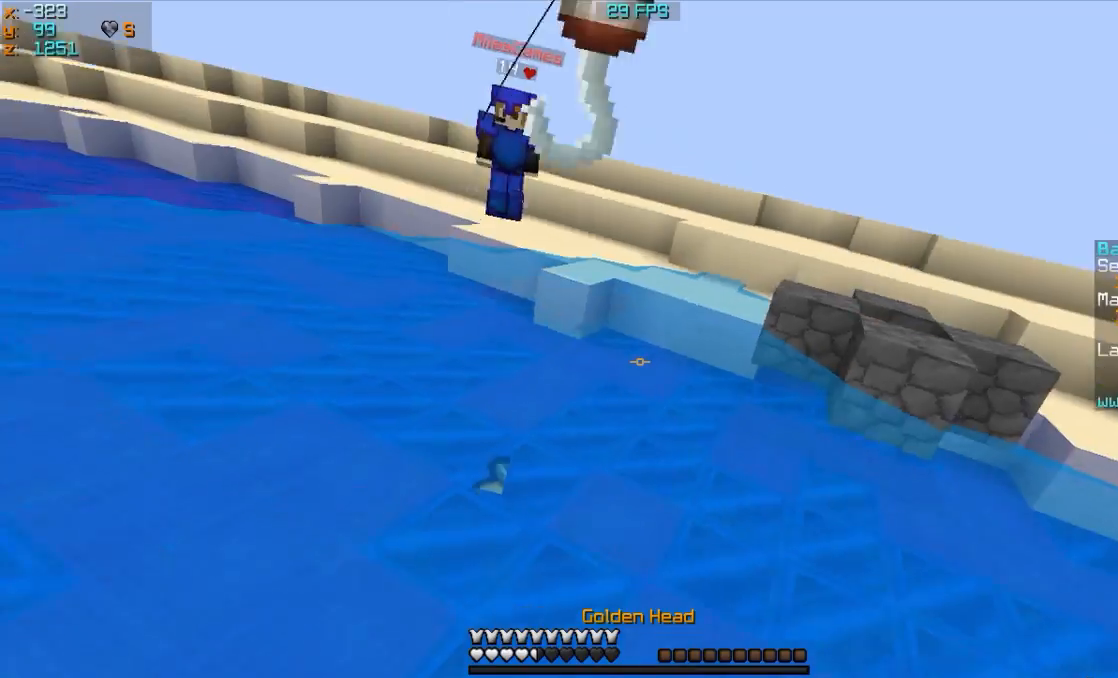
{"keys": ["d", "w"], "mouse": ["left", "right"], "events": [[50, "mouse_left", "up"], [283, "mouse_left", "down"], [383, "mouse_left", "up"], [483, "mouse_left", "down"]]}
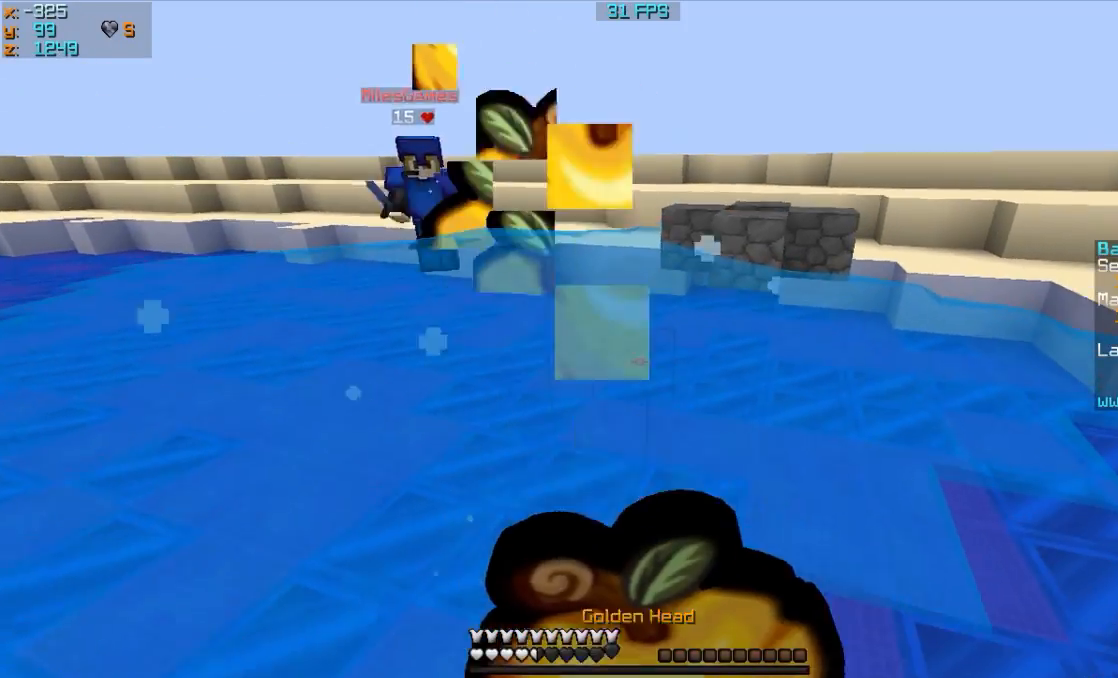
{"keys": ["d"], "mouse": ["right"], "events": [[50, "w", "up"], [150, "mouse_left", "up"], [300, "mouse_left", "down"], [300, "s", "down"], [450, "mouse_left", "up"], [450, "s", "up"]]}
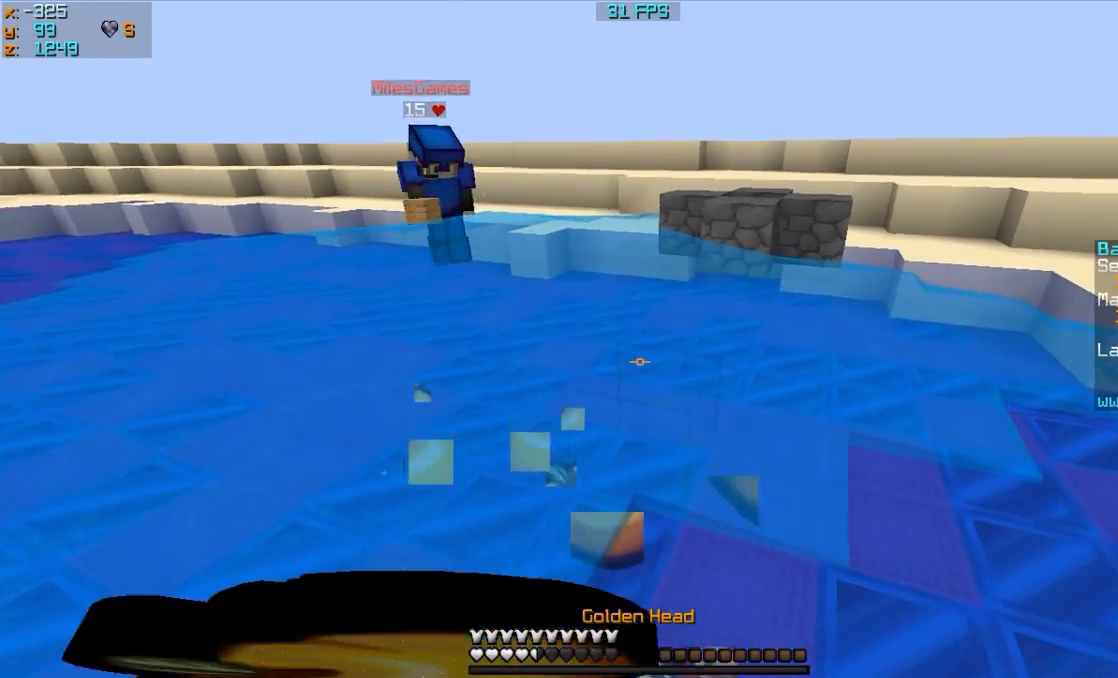
{"keys": ["d", "w"], "mouse": ["left", "right"], "events": [[50, "mouse_left", "down"], [150, "mouse_left", "up"], [250, "mouse_left", "down"], [350, "mouse_left", "up"], [350, "w", "down"], [450, "mouse_left", "down"]]}
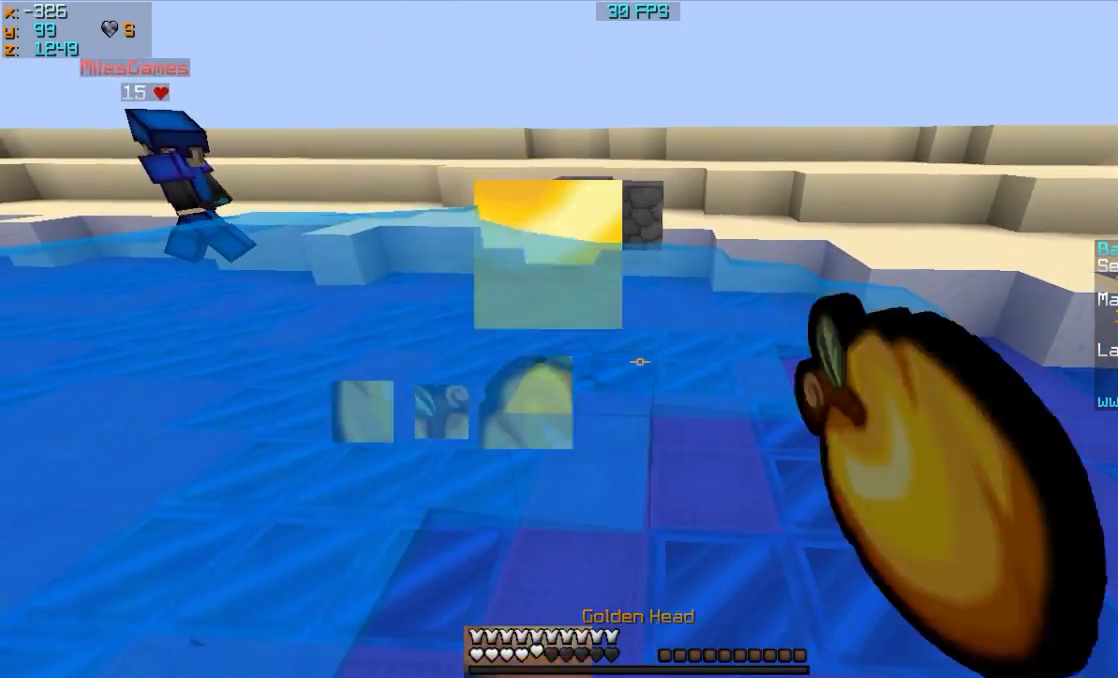
{"keys": ["w"], "mouse": ["right"], "events": [[150, "mouse_right", "up"], [183, "d", "up"], [183, "mouse_left", "up"], [467, "mouse_right", "down"]]}
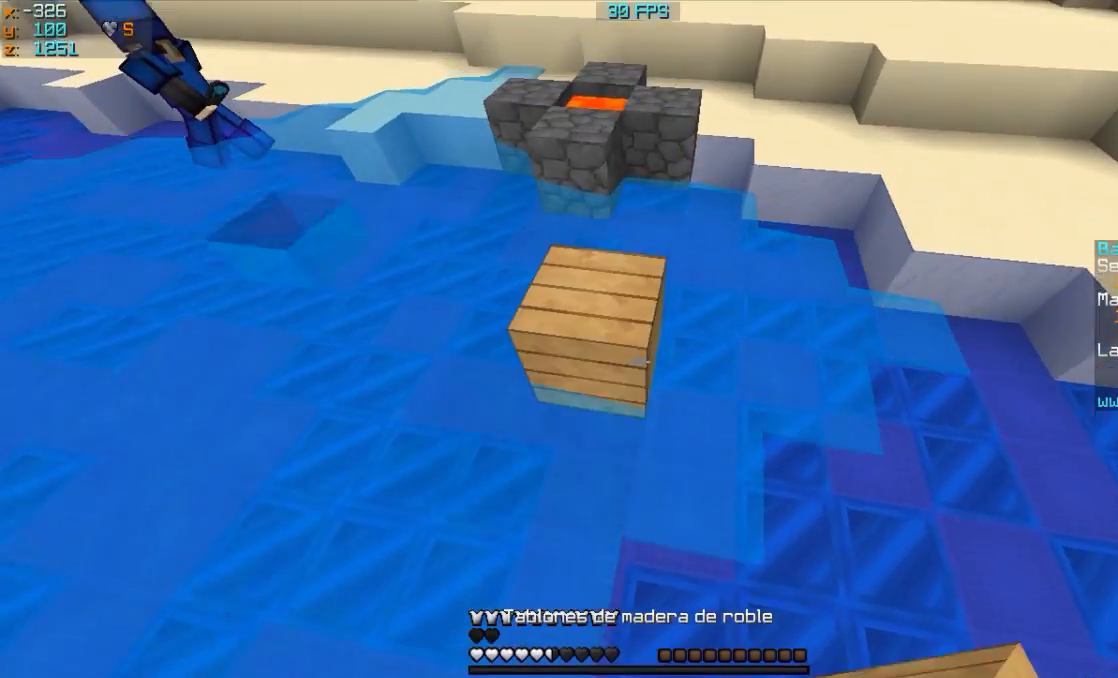
{"keys": ["w"], "mouse": [], "events": [[50, "mouse_right", "up"]]}
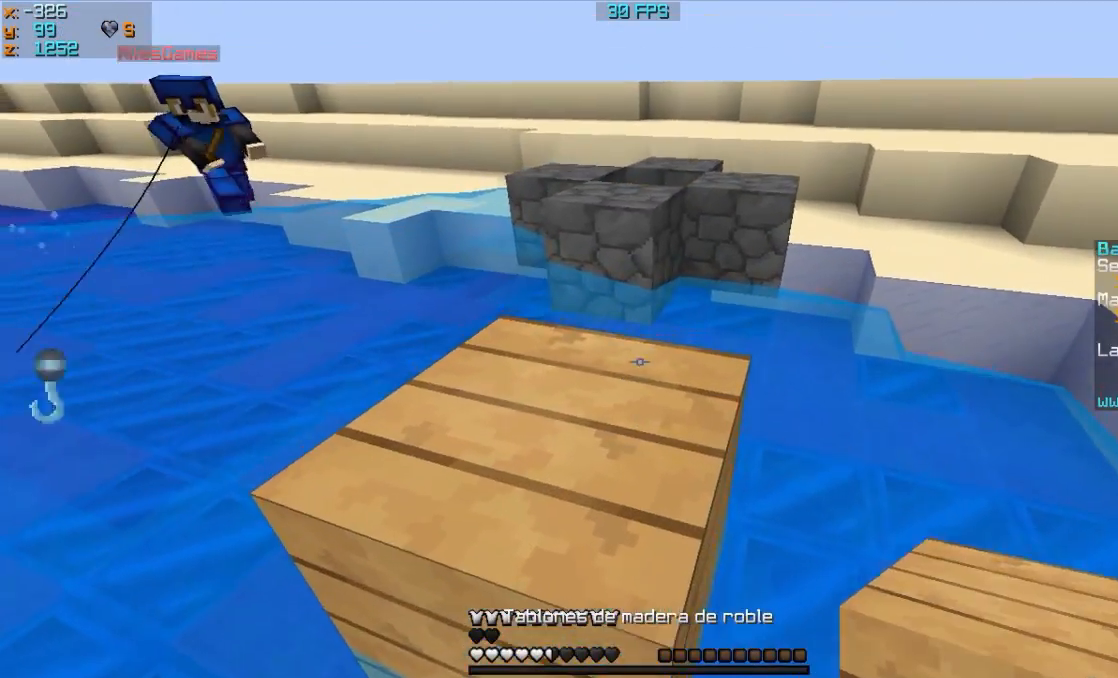
{"keys": ["w"], "mouse": ["left"], "events": [[100, "mouse_left", "down"], [183, "mouse_left", "up"], [450, "mouse_left", "down"]]}
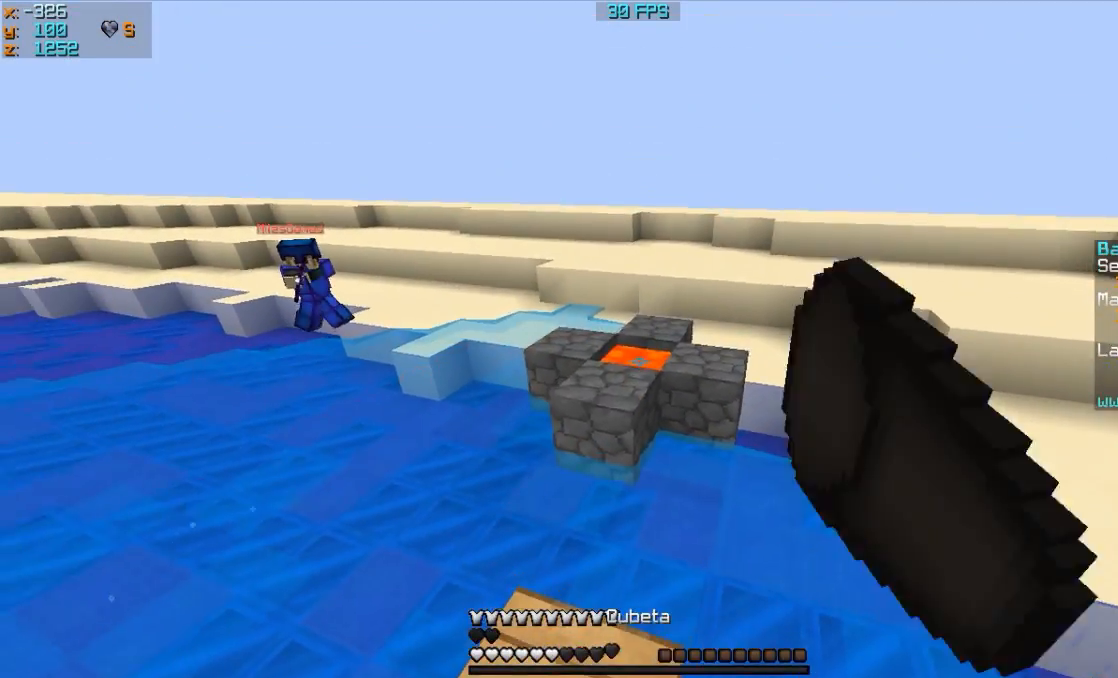
{"keys": ["w"], "mouse": [], "events": [[67, "mouse_left", "up"], [367, "mouse_right", "down"], [450, "mouse_right", "up"]]}
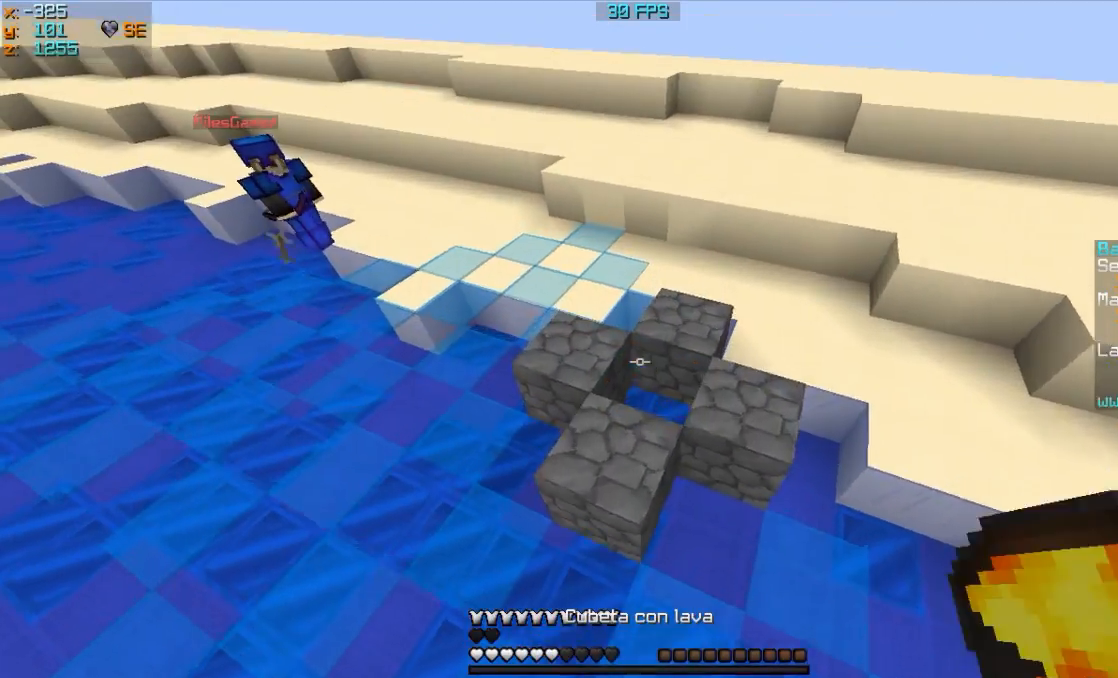
{"keys": ["w"], "mouse": [], "events": [[50, "a", "down"], [283, "a", "up"]]}
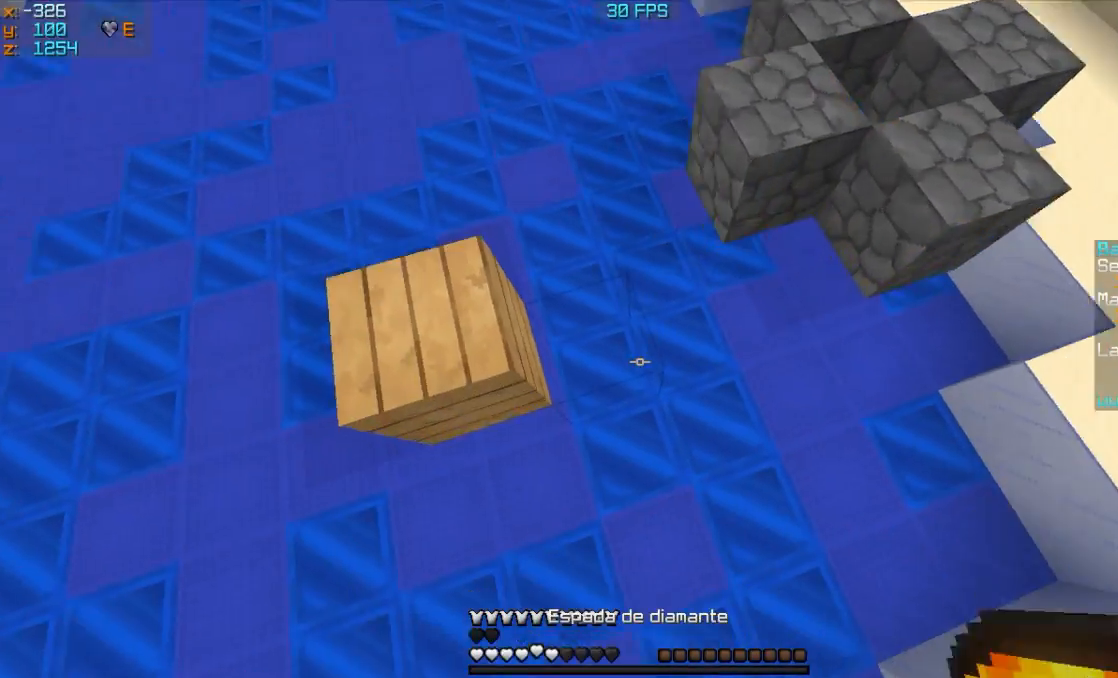
{"keys": ["a", "w"], "mouse": ["right"], "events": [[350, "a", "down"], [483, "mouse_right", "down"]]}
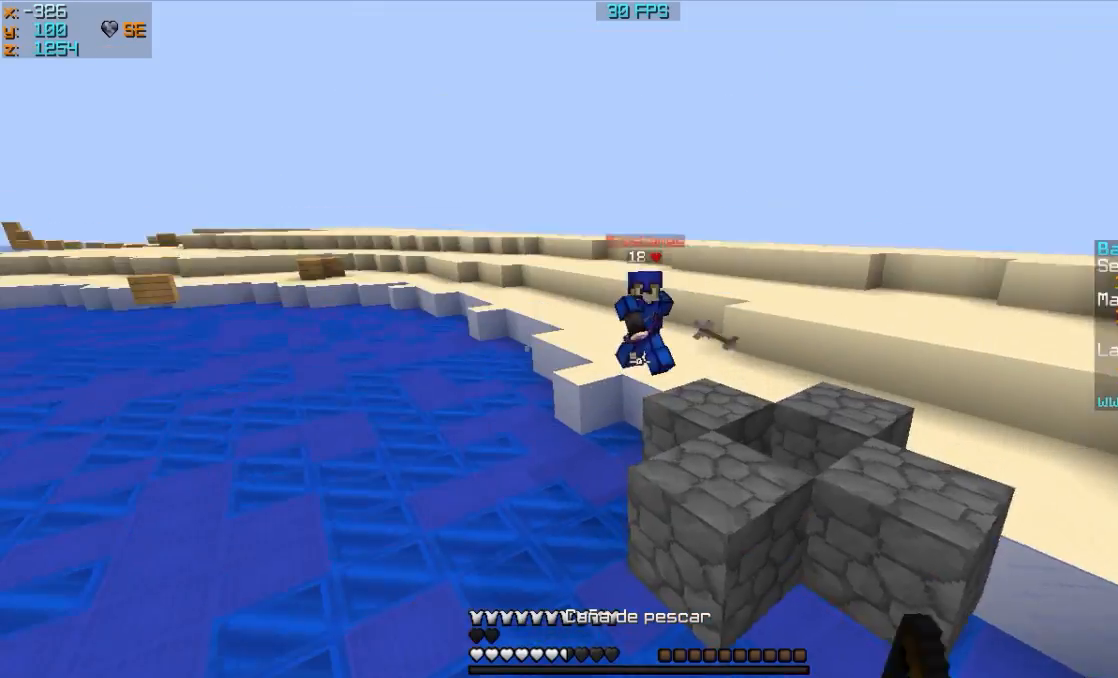
{"keys": ["w"], "mouse": [], "events": [[83, "mouse_right", "up"], [250, "mouse_right", "down"], [350, "mouse_right", "up"], [383, "mouse_right", "down"], [450, "a", "up"], [450, "mouse_right", "up"]]}
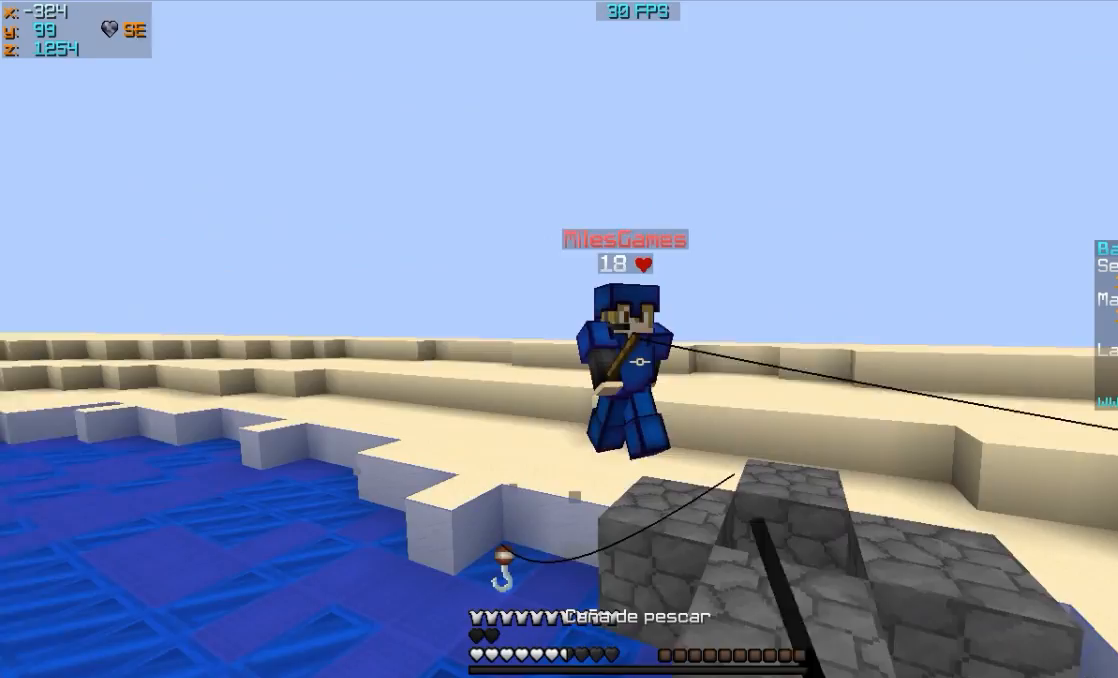
{"keys": ["a", "w"], "mouse": ["left"], "events": [[200, "mouse_left", "down"], [250, "mouse_left", "up"], [483, "a", "down"], [483, "mouse_left", "down"]]}
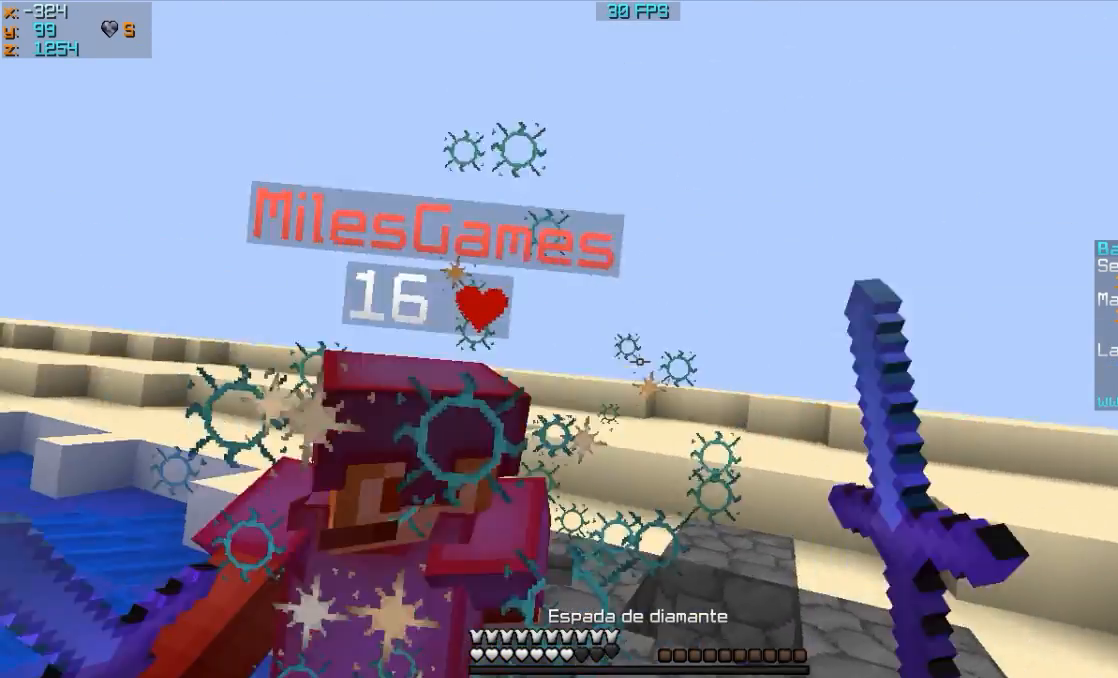
{"keys": ["w"], "mouse": ["left"], "events": [[83, "mouse_left", "up"], [150, "mouse_left", "down"], [183, "mouse_left", "up"], [300, "mouse_left", "down"], [350, "a", "up"], [350, "mouse_left", "up"], [383, "mouse_left", "down"], [450, "mouse_left", "up"], [483, "mouse_left", "down"]]}
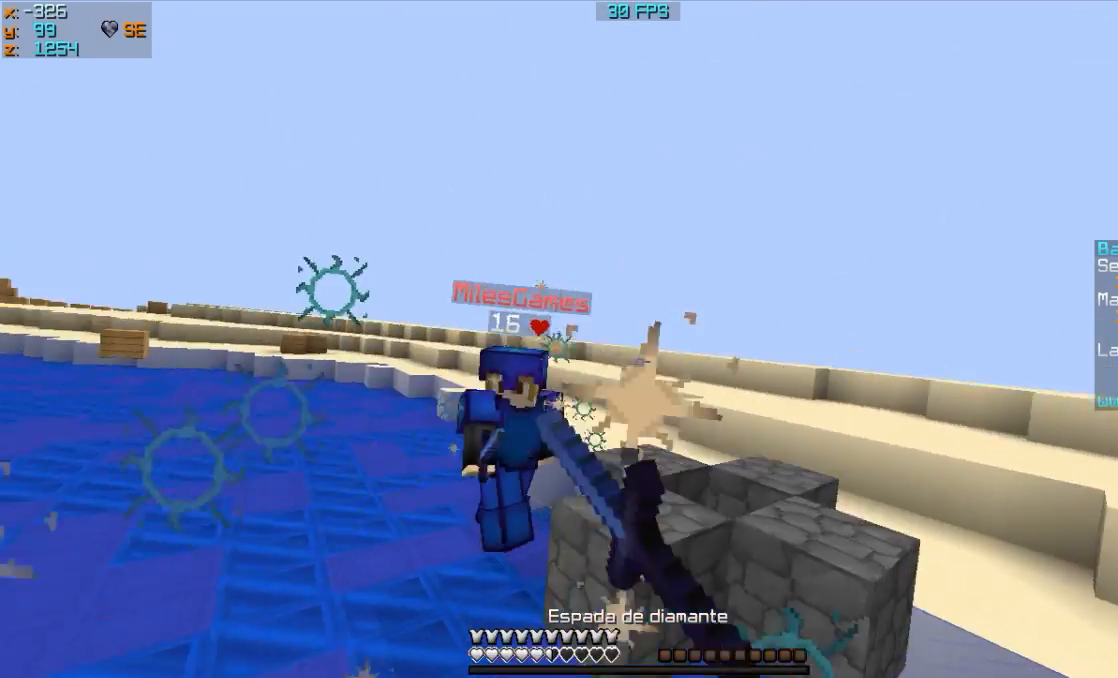
{"keys": ["a", "w"], "mouse": [], "events": [[183, "mouse_left", "up"], [350, "a", "down"], [383, "mouse_right", "down"], [483, "mouse_right", "up"]]}
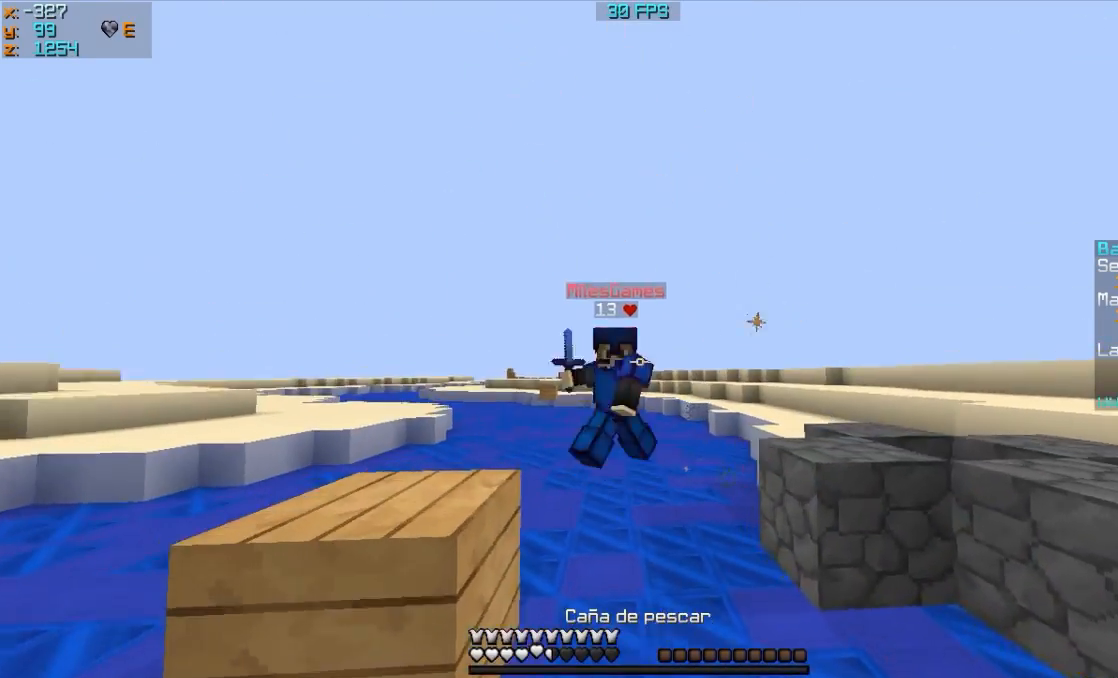
{"keys": ["a", "w"], "mouse": [], "events": [[150, "mouse_right", "down"], [250, "mouse_right", "up"], [283, "mouse_right", "down"], [383, "mouse_right", "up"]]}
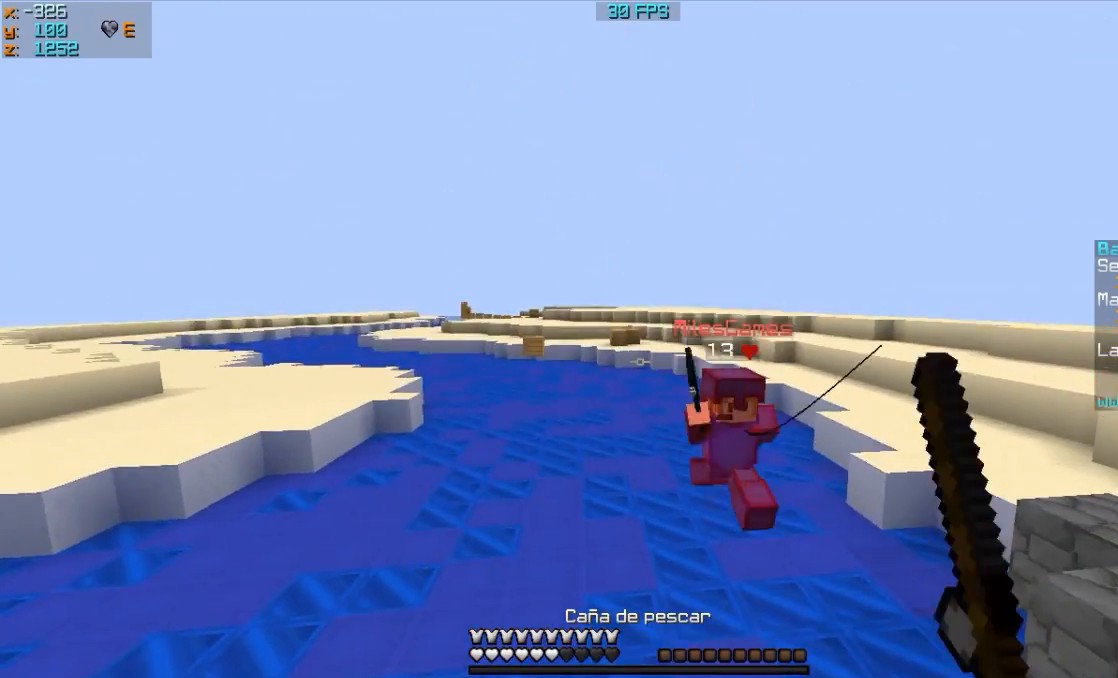
{"keys": ["w"], "mouse": [], "events": [[183, "a", "up"]]}